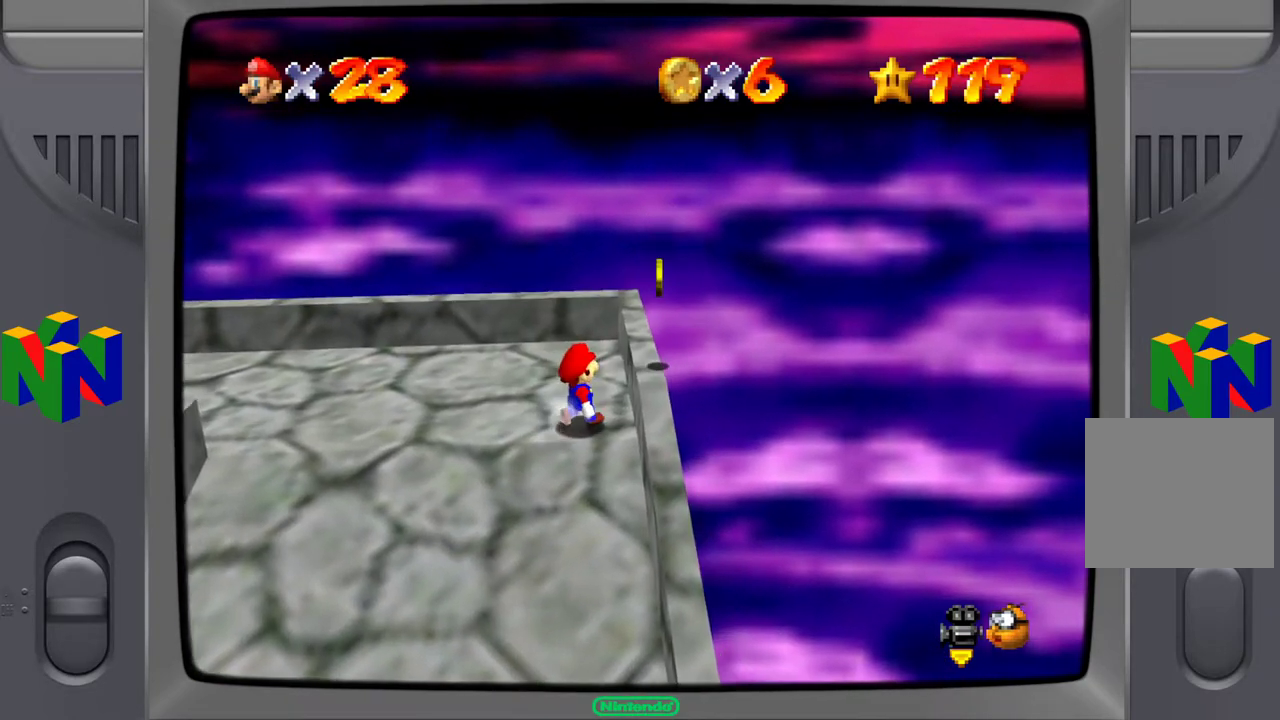
Gameplay with a controller (Xbox layout); each line is a JSON object with the inputs held at the frame after it. "events" lists button and stick changes between this image and that frame as [ms after this image, input, new state], when the widget could be followed in between. Not read: L3 R3.
{"buttons": [], "left_stick": "up", "right_stick": "center", "events": [[17, "right_stick", "right"], [133, "left_stick", "up-left"], [317, "left_stick", "up"], [317, "right_stick", "center"]]}
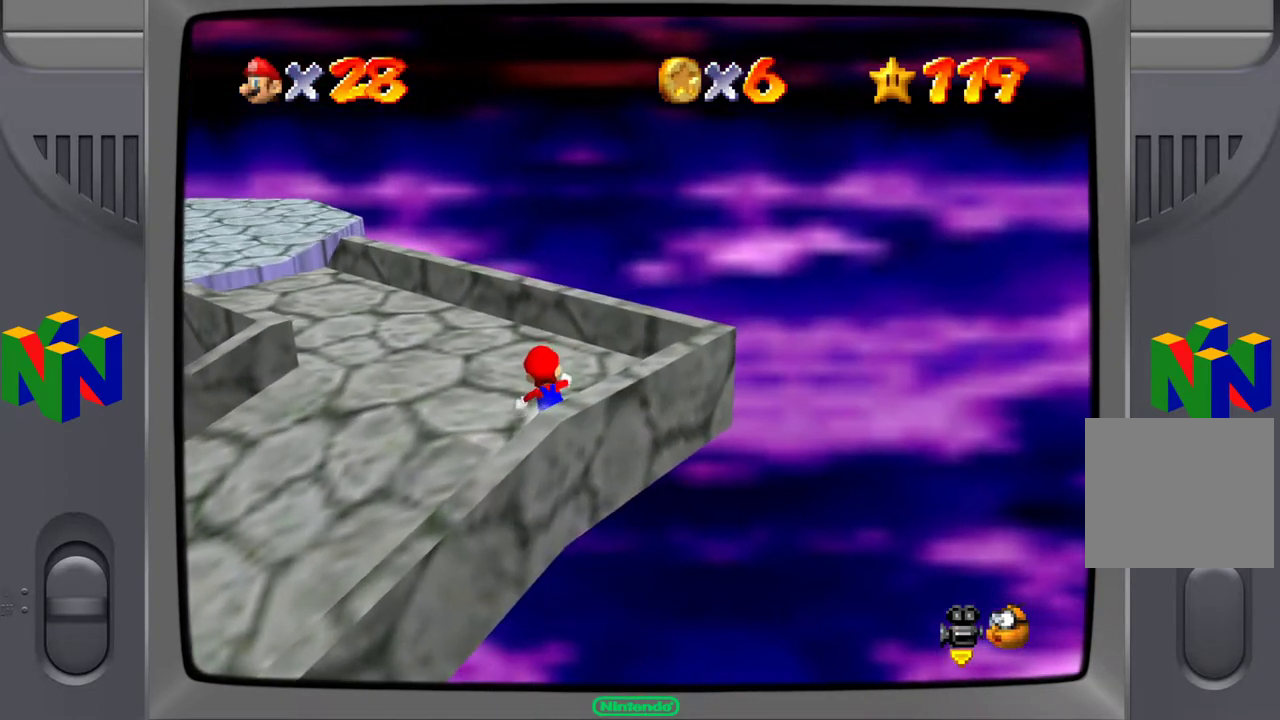
{"buttons": [], "left_stick": "up", "right_stick": "center", "events": [[50, "right_stick", "right"], [217, "right_stick", "center"]]}
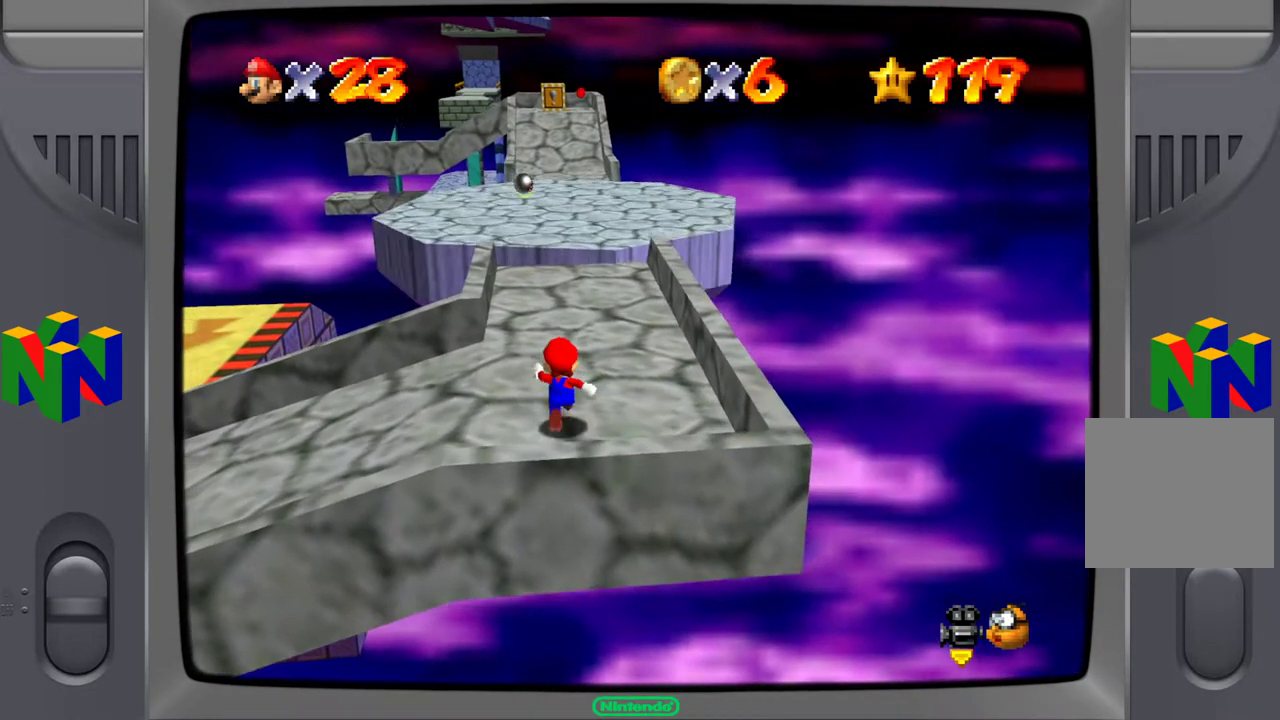
{"buttons": [], "left_stick": "up", "right_stick": "center", "events": []}
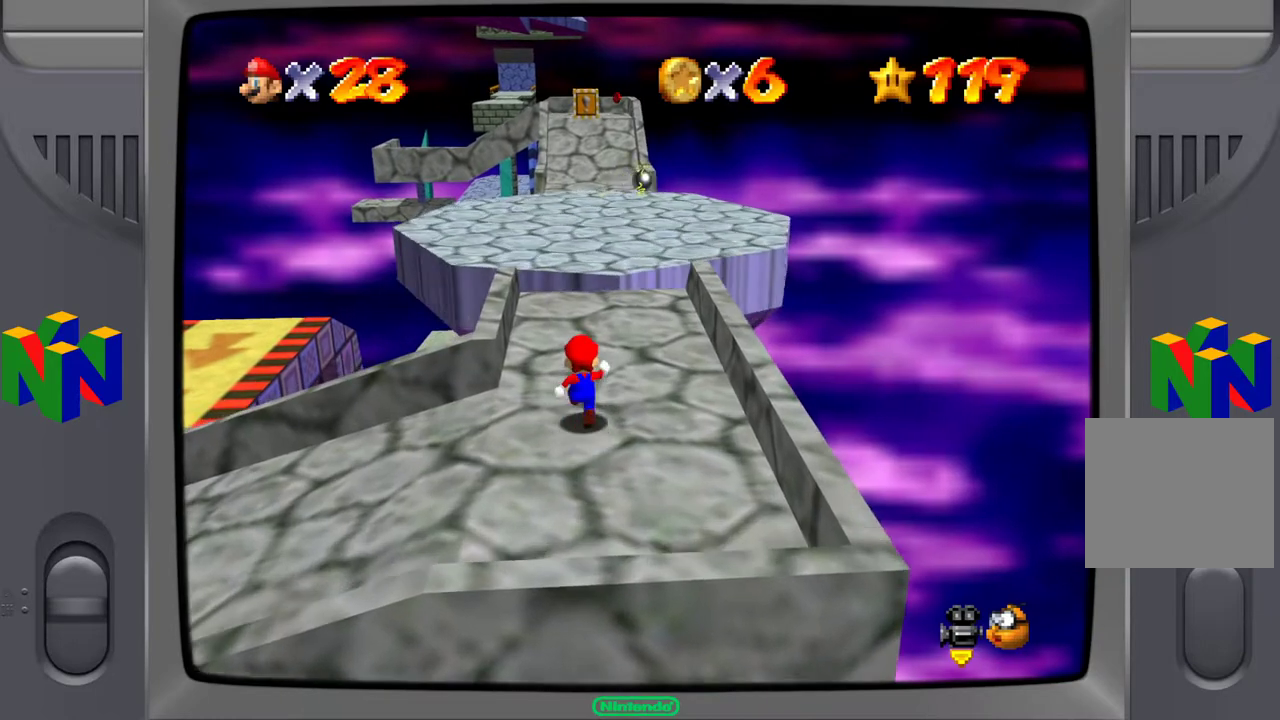
{"buttons": [], "left_stick": "up-right", "right_stick": "center", "events": [[33, "left_stick", "up-right"]]}
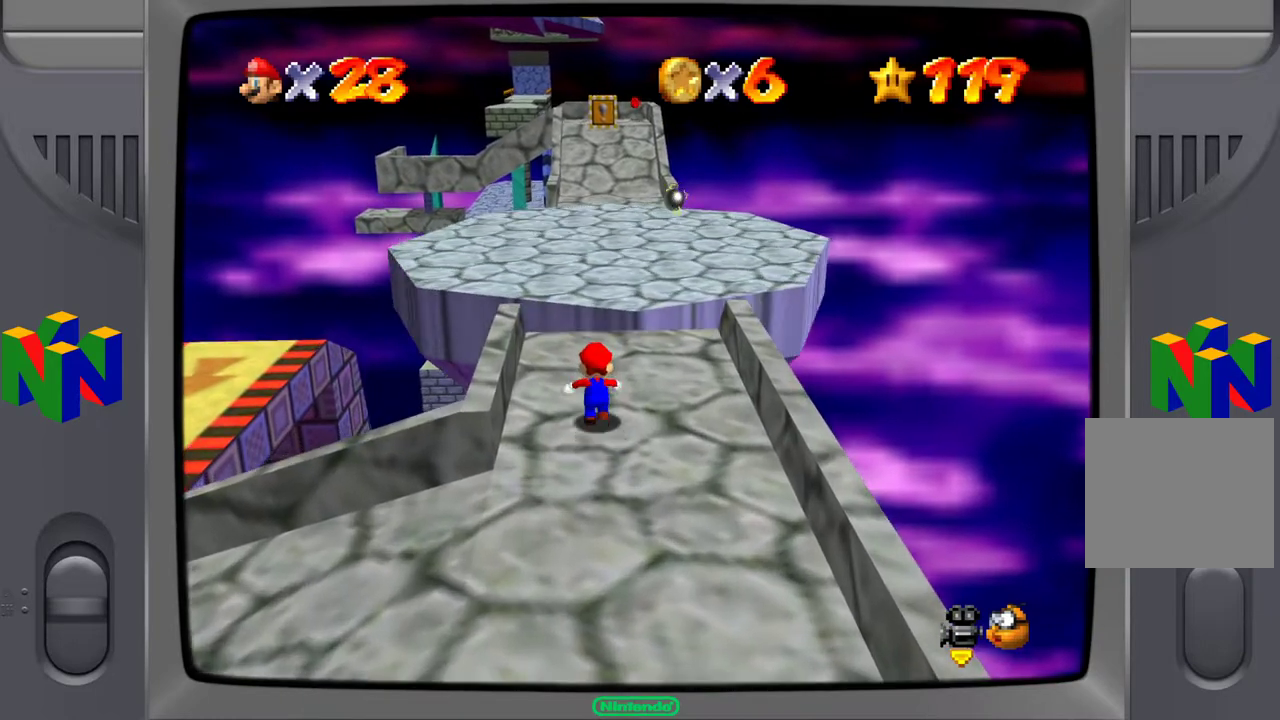
{"buttons": ["A"], "left_stick": "up-right", "right_stick": "center", "events": [[500, "A", "down"]]}
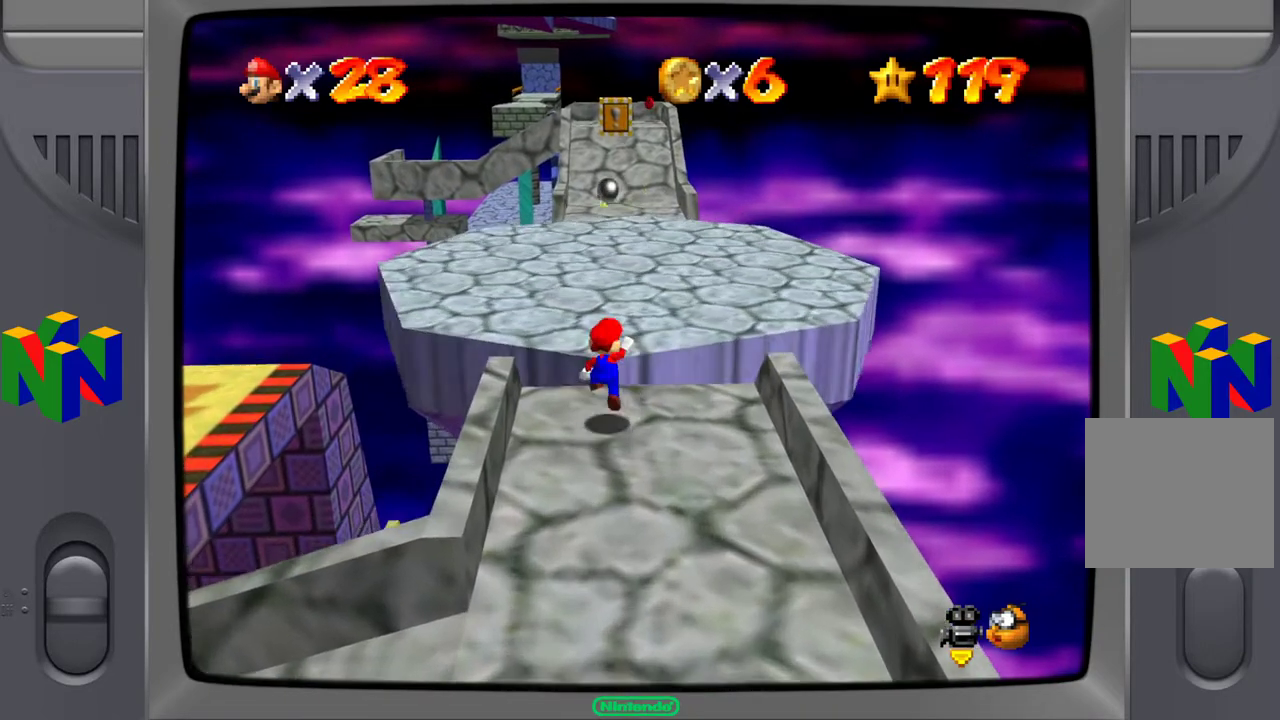
{"buttons": ["A"], "left_stick": "up-right", "right_stick": "center", "events": []}
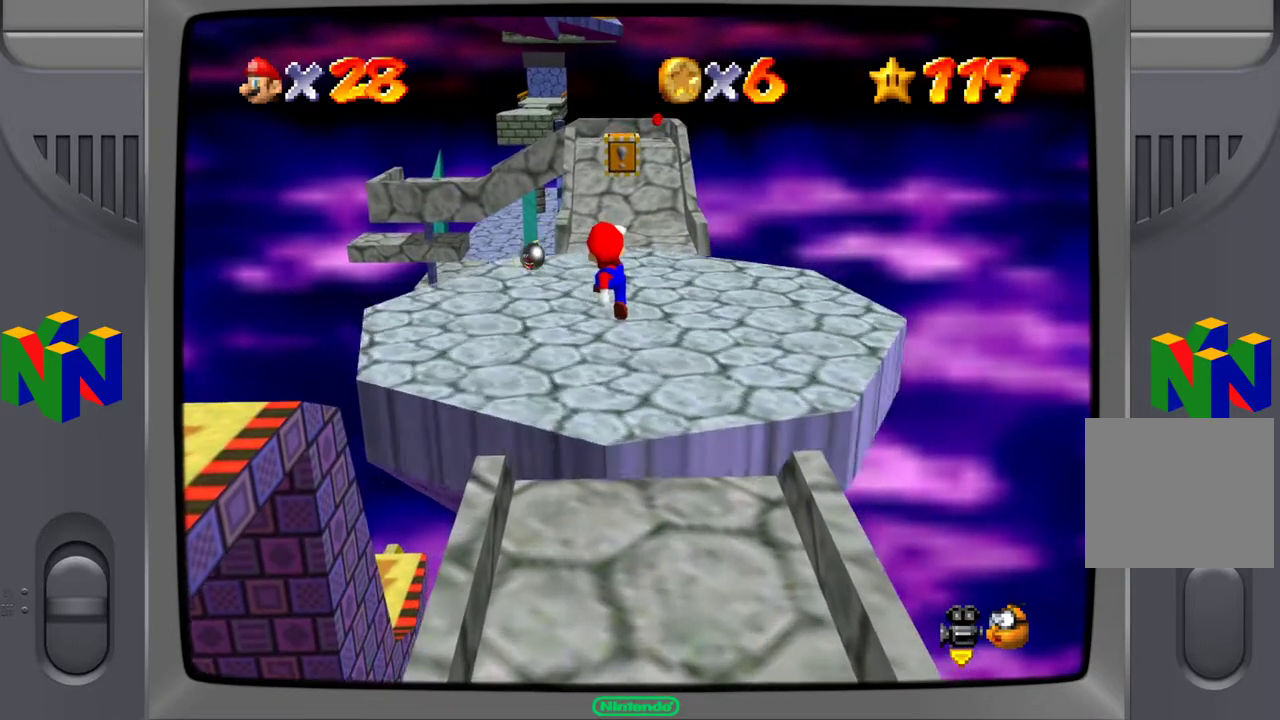
{"buttons": [], "left_stick": "up-right", "right_stick": "center", "events": [[133, "A", "up"]]}
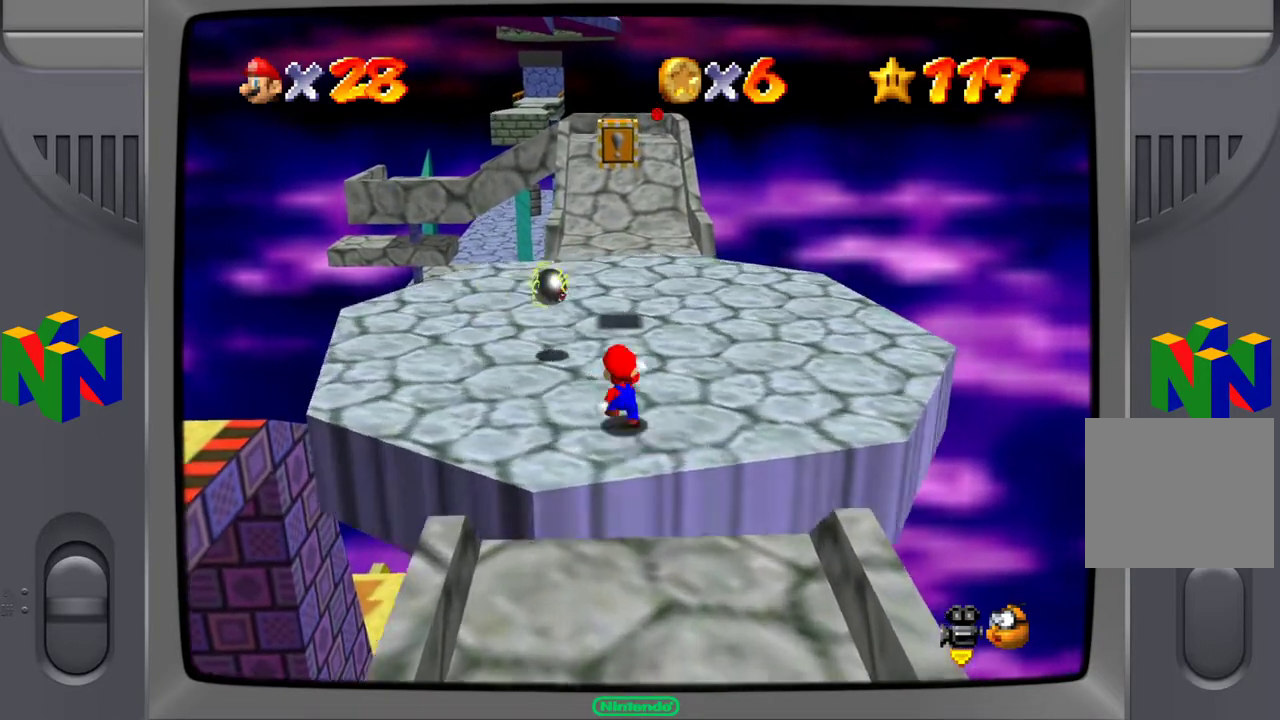
{"buttons": [], "left_stick": "up", "right_stick": "center", "events": [[417, "left_stick", "up"]]}
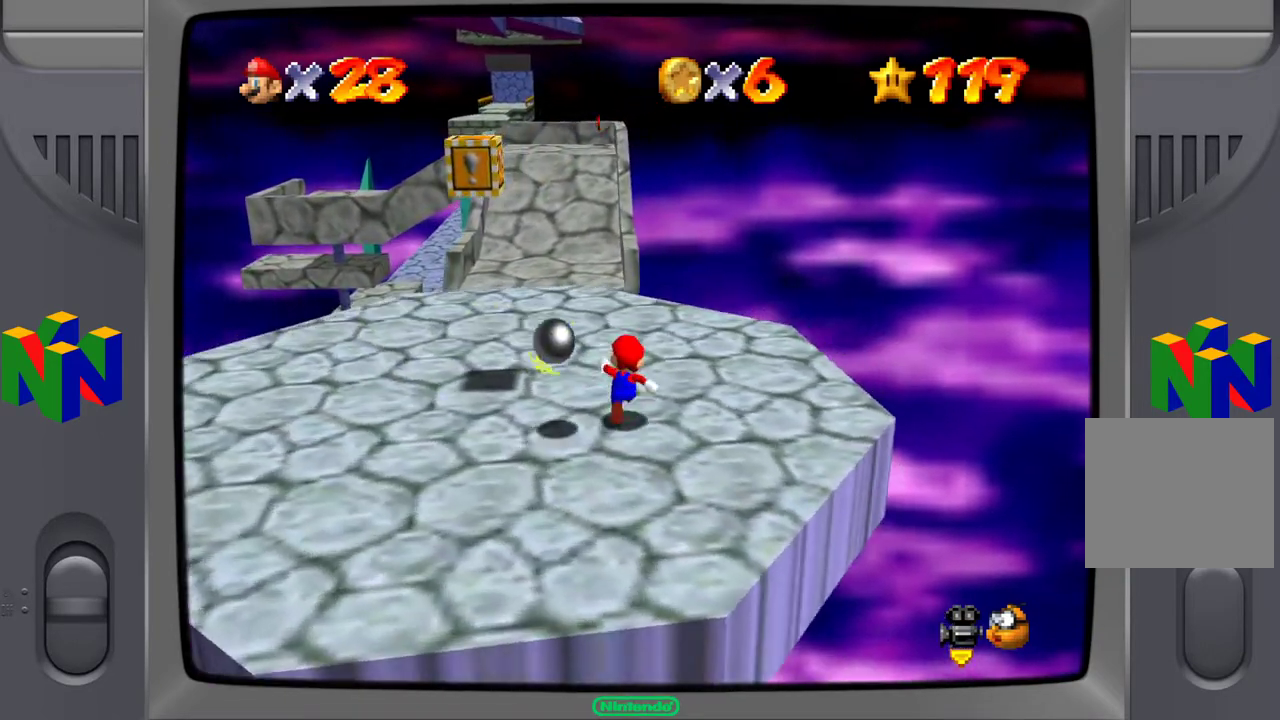
{"buttons": [], "left_stick": "up", "right_stick": "center", "events": []}
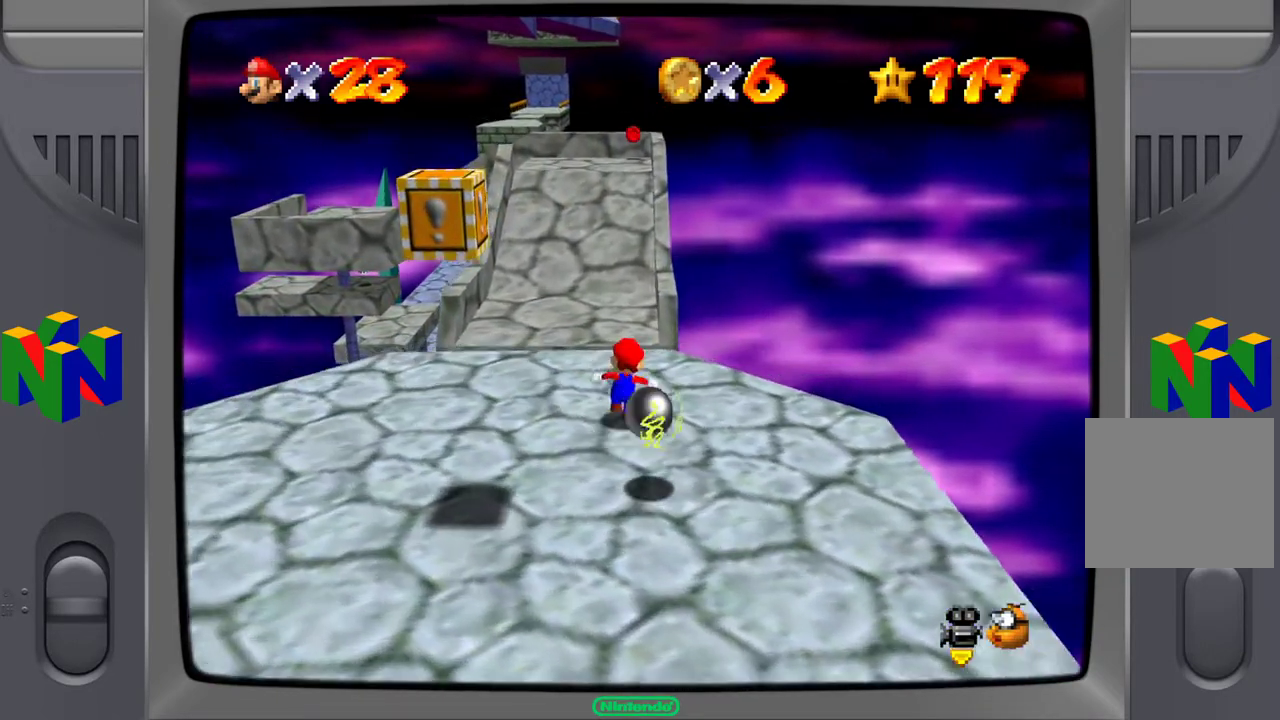
{"buttons": ["A"], "left_stick": "up-right", "right_stick": "center", "events": [[167, "left_stick", "up-right"], [183, "A", "down"]]}
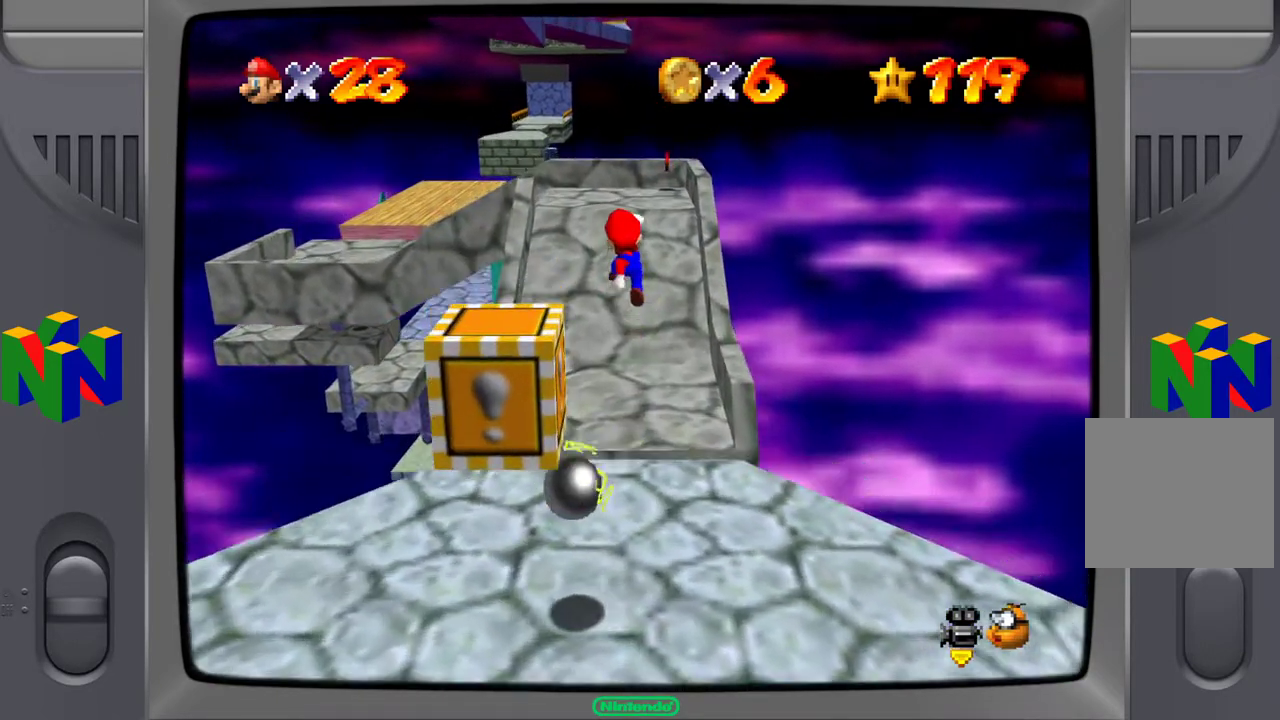
{"buttons": [], "left_stick": "up-right", "right_stick": "center", "events": [[33, "left_stick", "up"], [50, "A", "up"], [233, "left_stick", "up-right"]]}
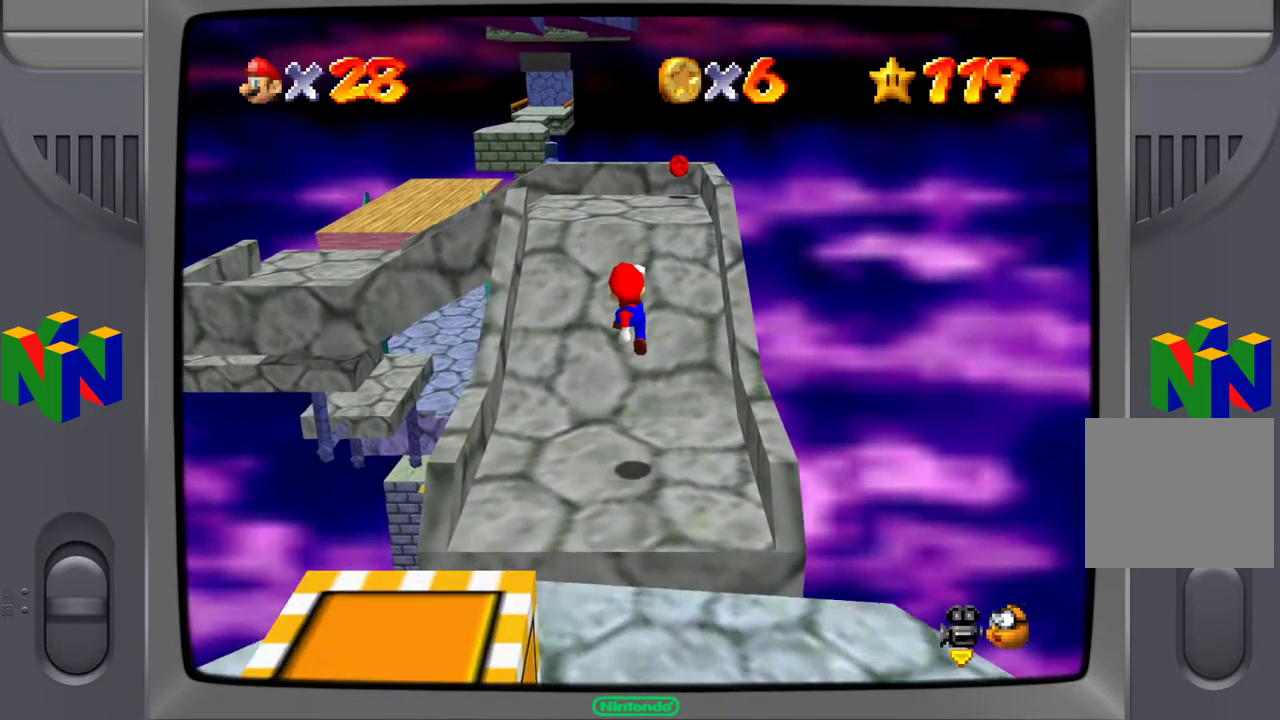
{"buttons": [], "left_stick": "up-right", "right_stick": "center", "events": []}
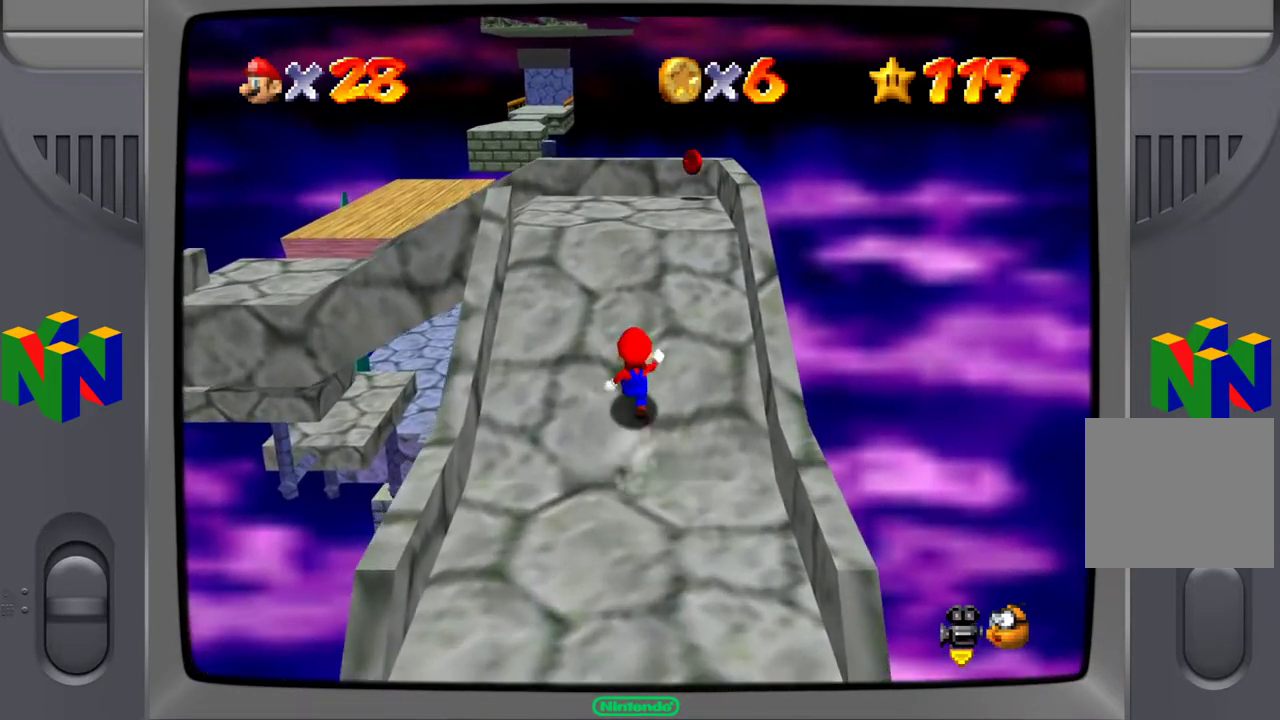
{"buttons": [], "left_stick": "up-right", "right_stick": "center", "events": []}
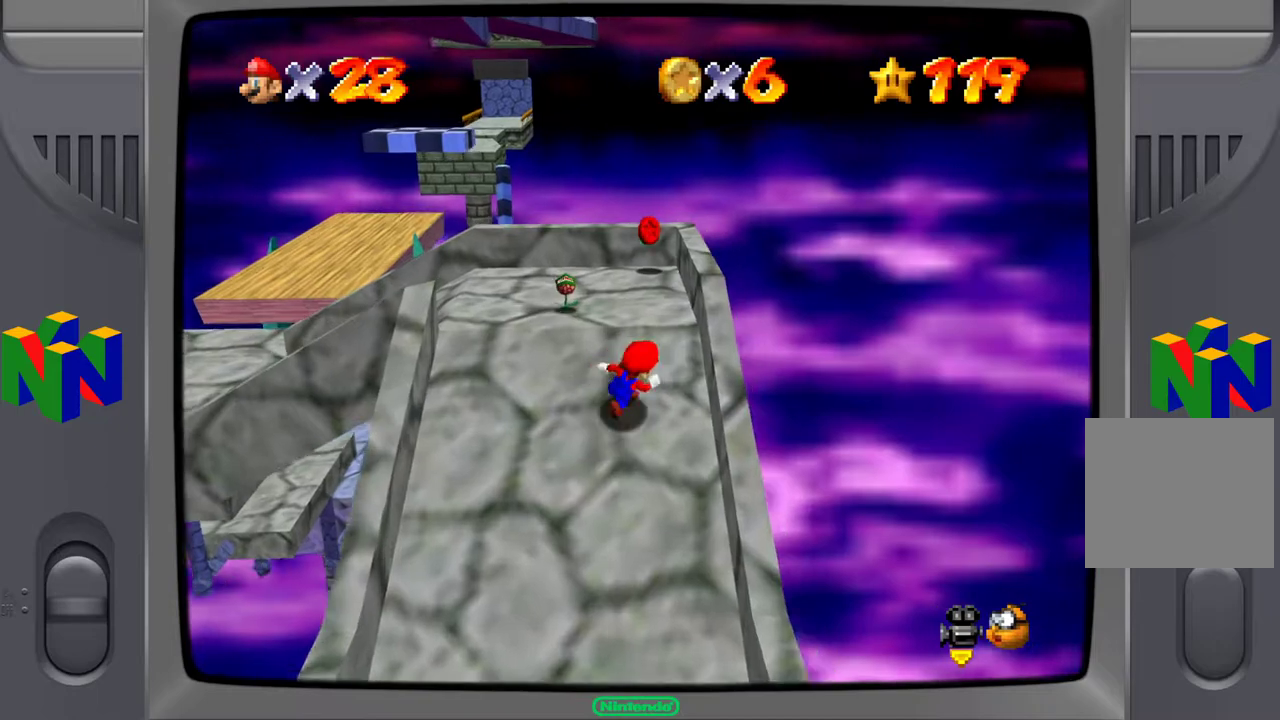
{"buttons": [], "left_stick": "up", "right_stick": "center", "events": [[100, "left_stick", "up"]]}
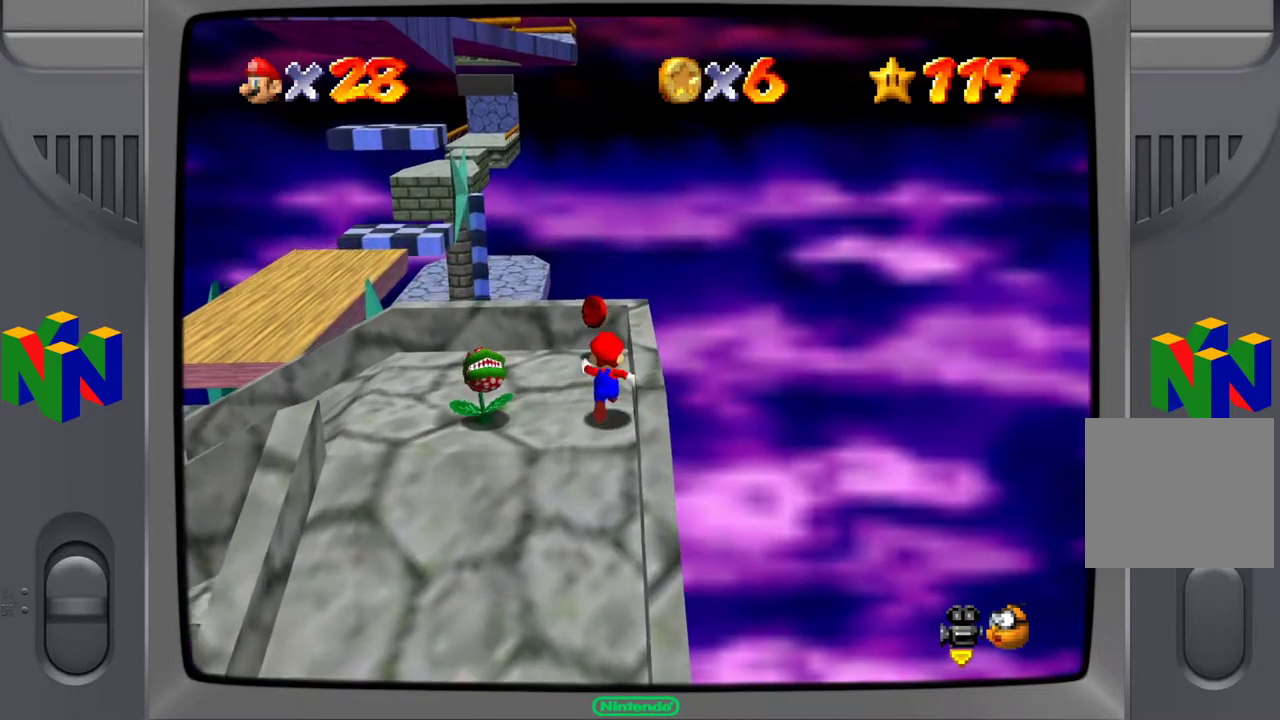
{"buttons": [], "left_stick": "up-left", "right_stick": "center", "events": [[450, "left_stick", "up-left"]]}
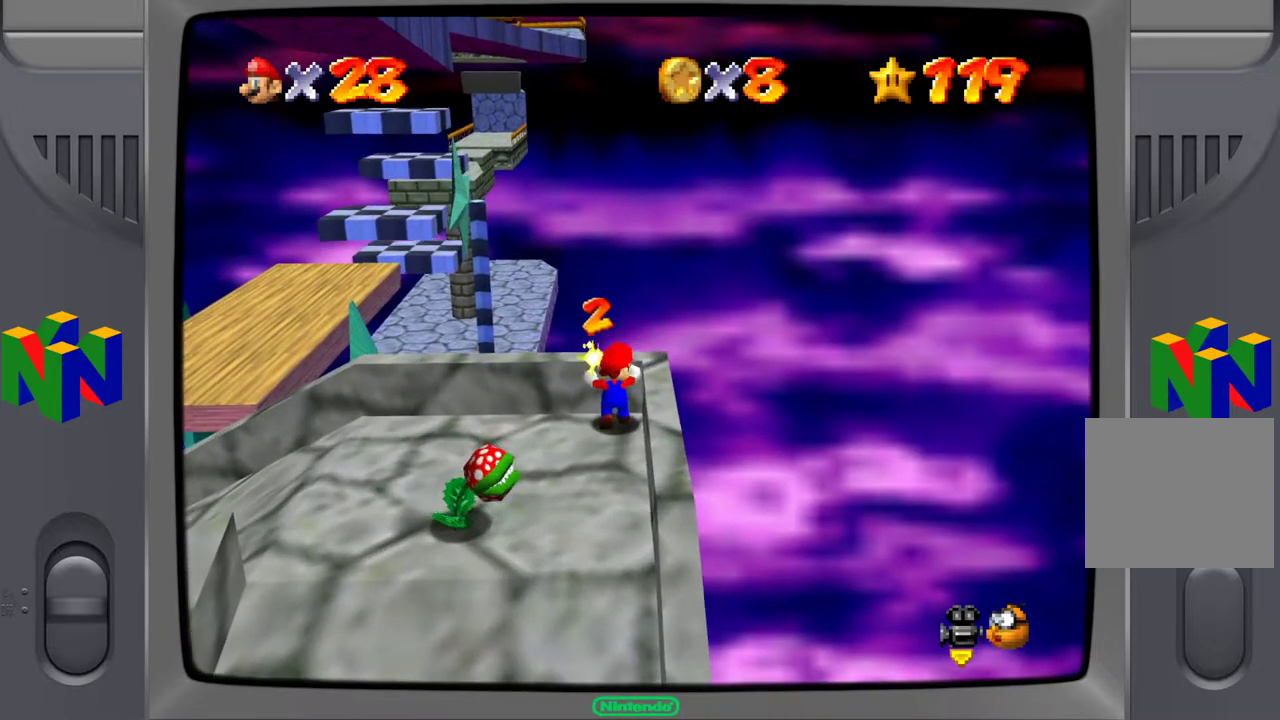
{"buttons": [], "left_stick": "left", "right_stick": "center", "events": [[33, "left_stick", "left"]]}
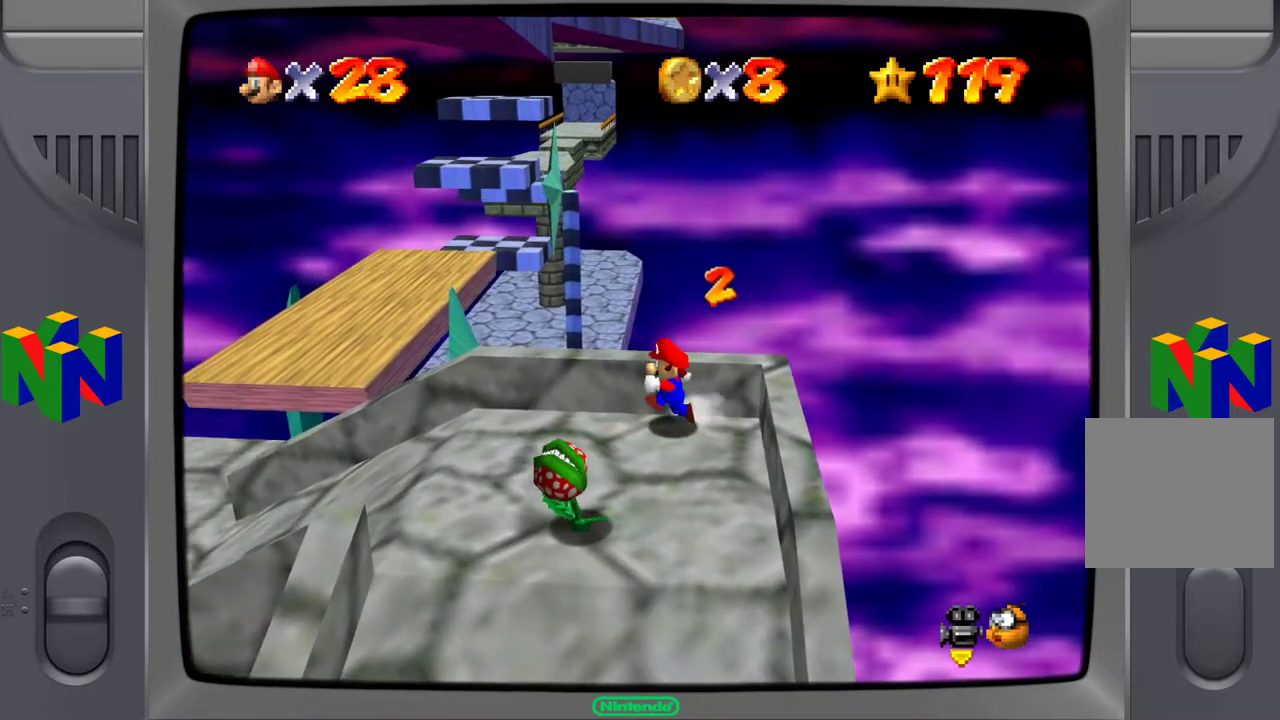
{"buttons": [], "left_stick": "left", "right_stick": "center", "events": []}
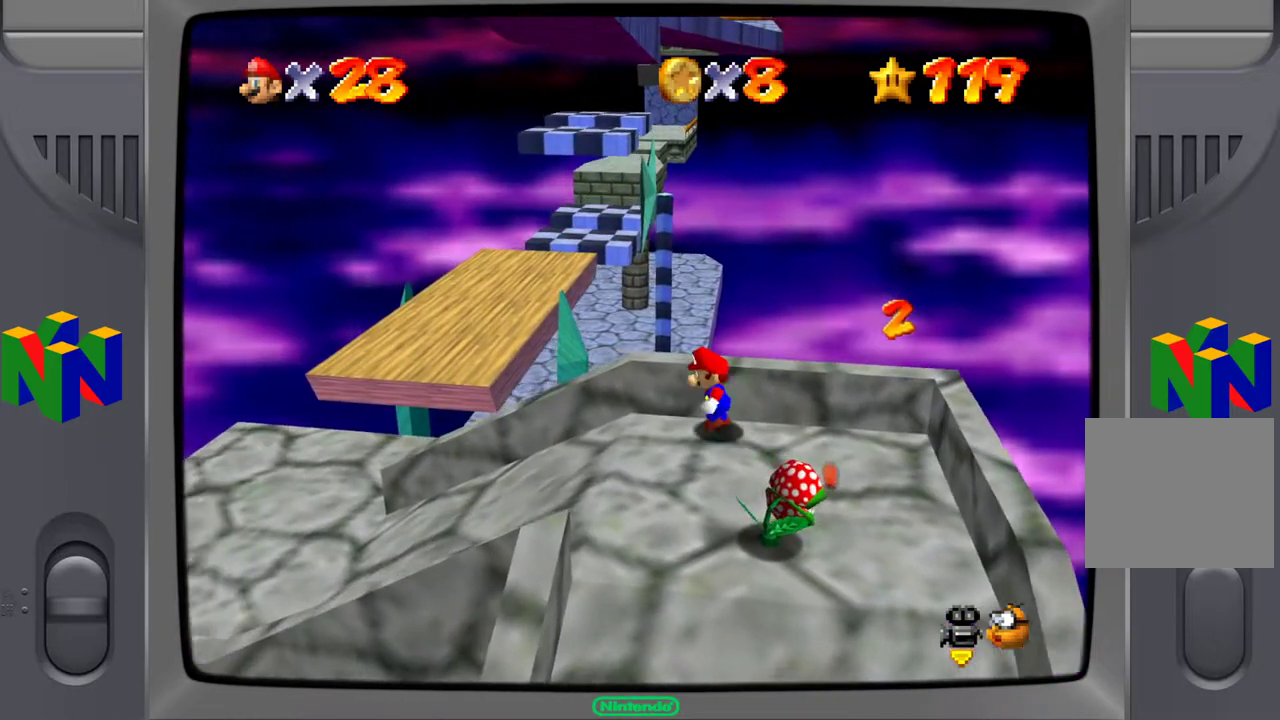
{"buttons": [], "left_stick": "left", "right_stick": "center", "events": []}
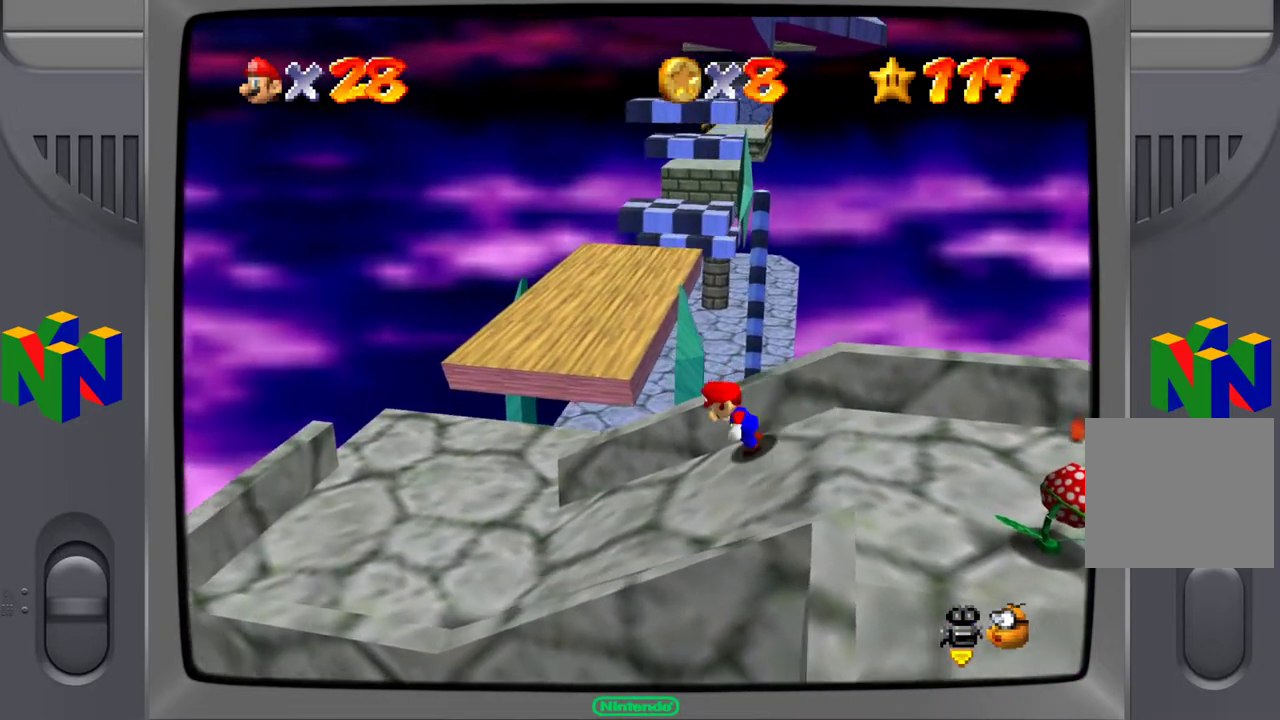
{"buttons": [], "left_stick": "up-left", "right_stick": "center", "events": [[483, "left_stick", "up-left"]]}
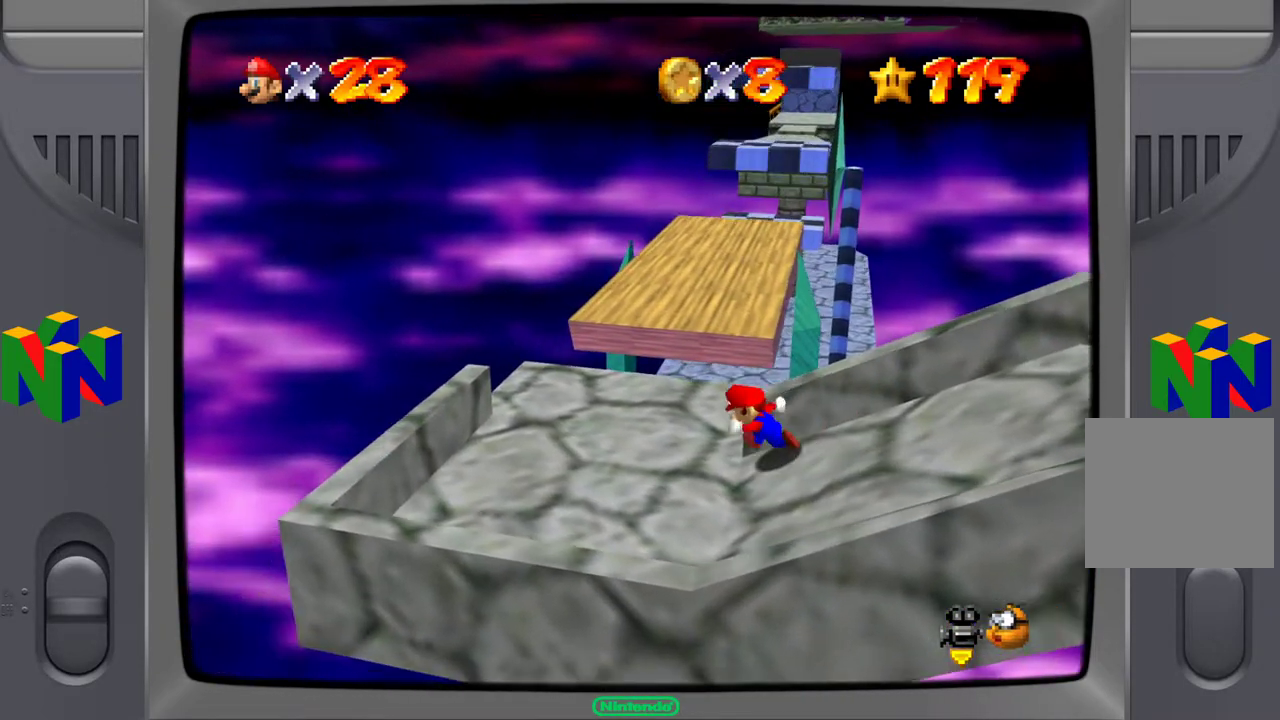
{"buttons": [], "left_stick": "up", "right_stick": "center", "events": [[117, "left_stick", "up"]]}
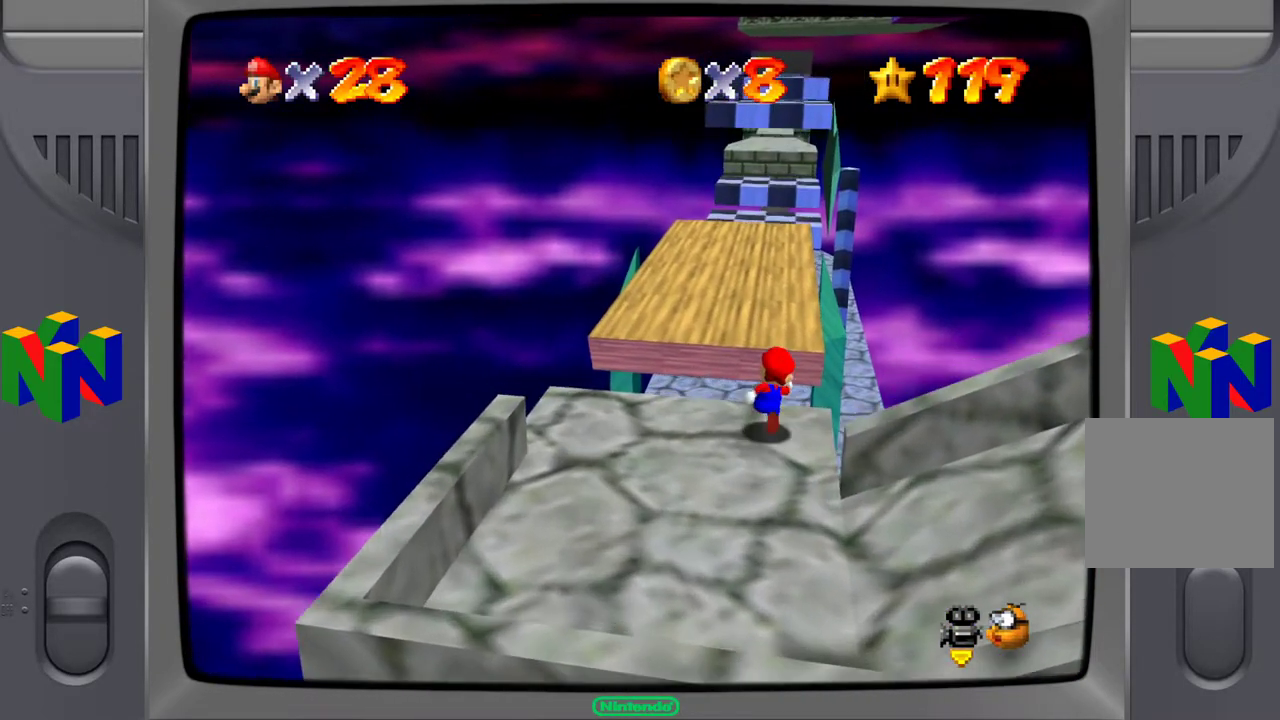
{"buttons": [], "left_stick": "up", "right_stick": "center", "events": [[50, "A", "down"], [333, "A", "up"]]}
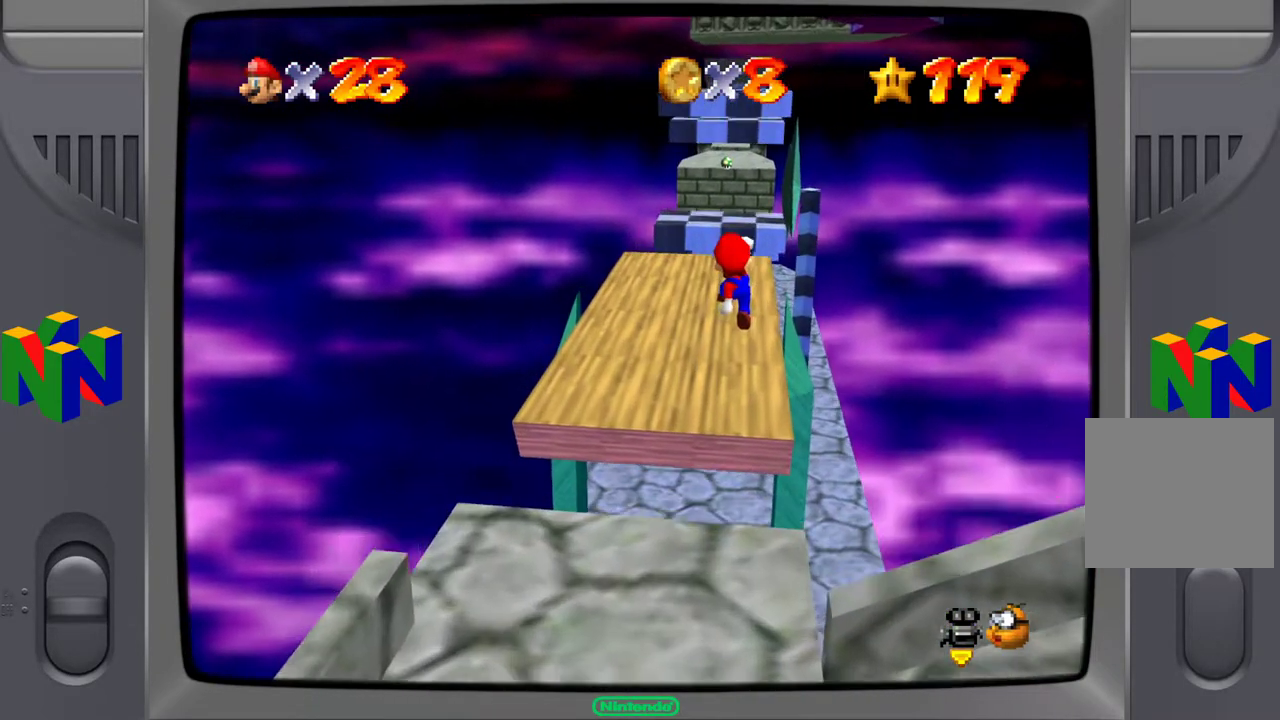
{"buttons": [], "left_stick": "up", "right_stick": "center", "events": []}
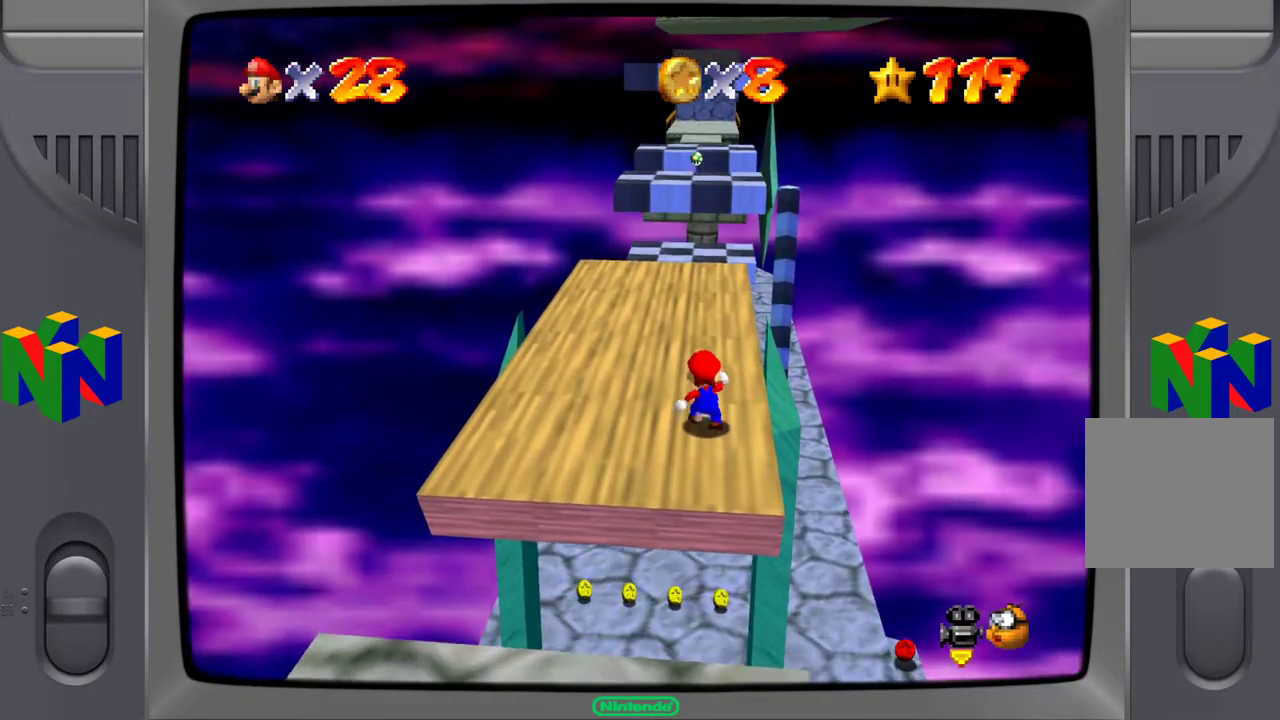
{"buttons": [], "left_stick": "up-right", "right_stick": "center", "events": [[267, "left_stick", "up-right"]]}
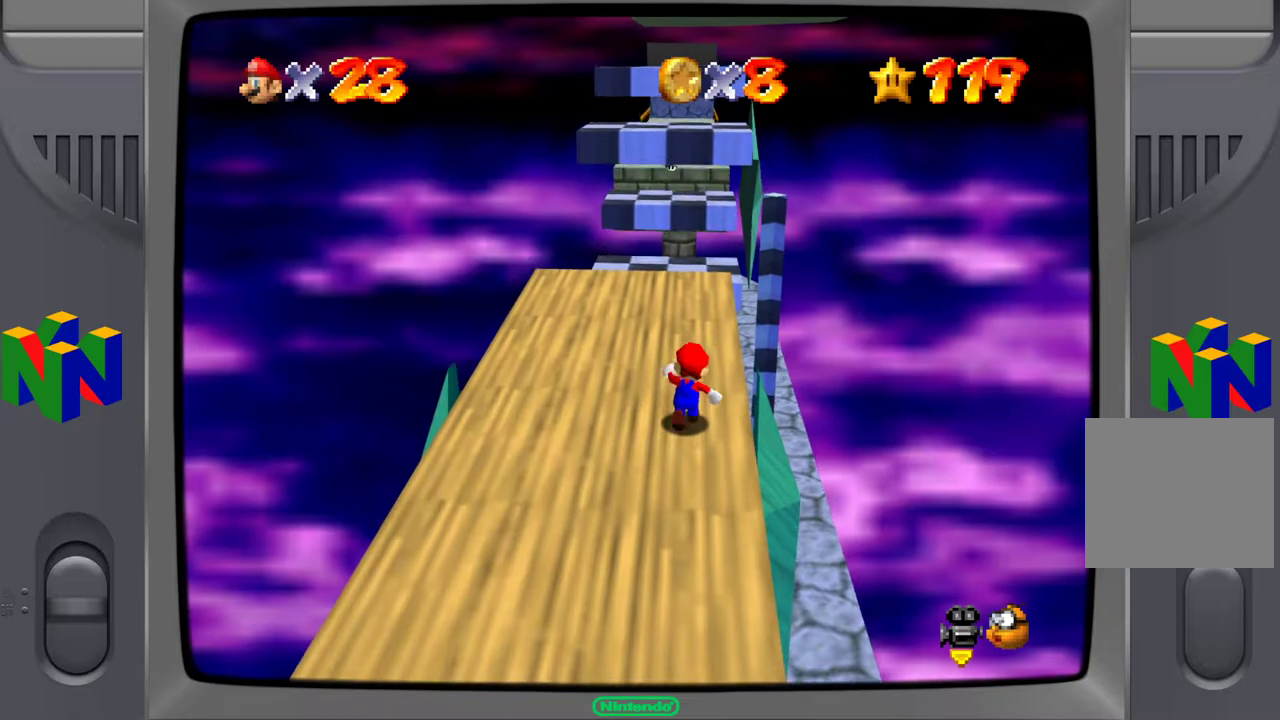
{"buttons": [], "left_stick": "right", "right_stick": "center", "events": [[17, "A", "down"], [133, "A", "up"], [267, "left_stick", "right"]]}
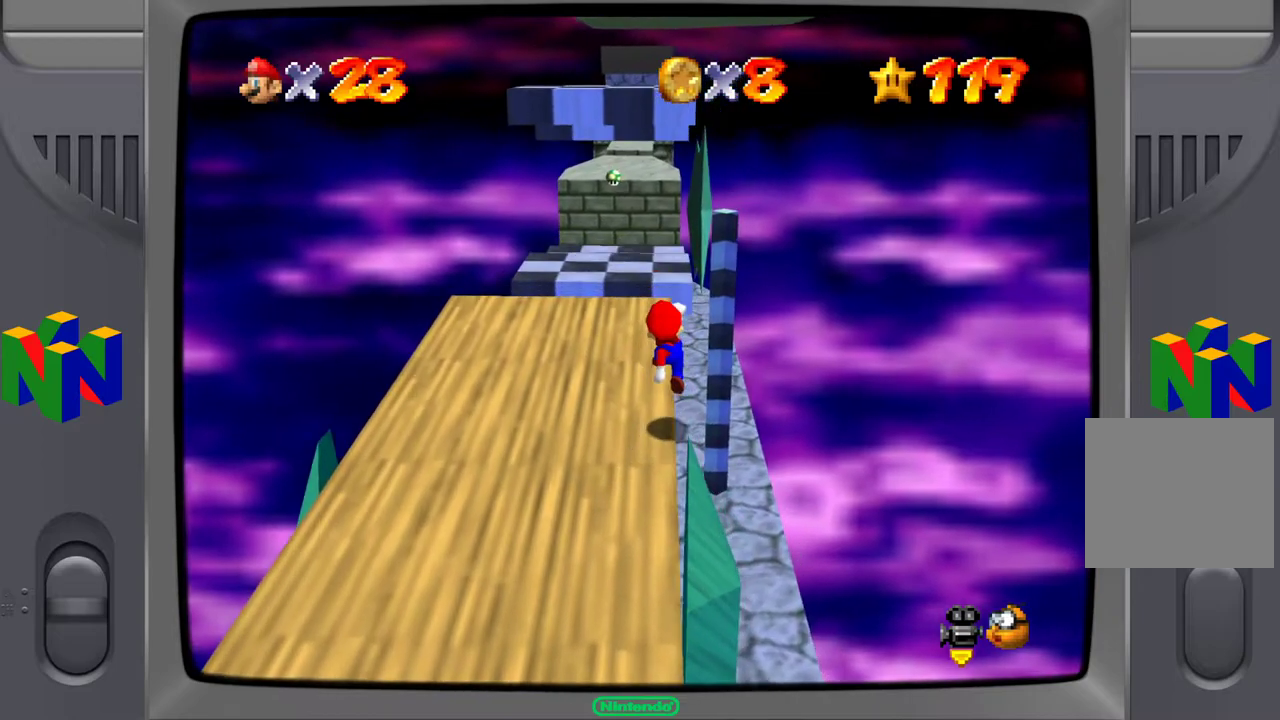
{"buttons": [], "left_stick": "center", "right_stick": "center", "events": [[200, "left_stick", "center"]]}
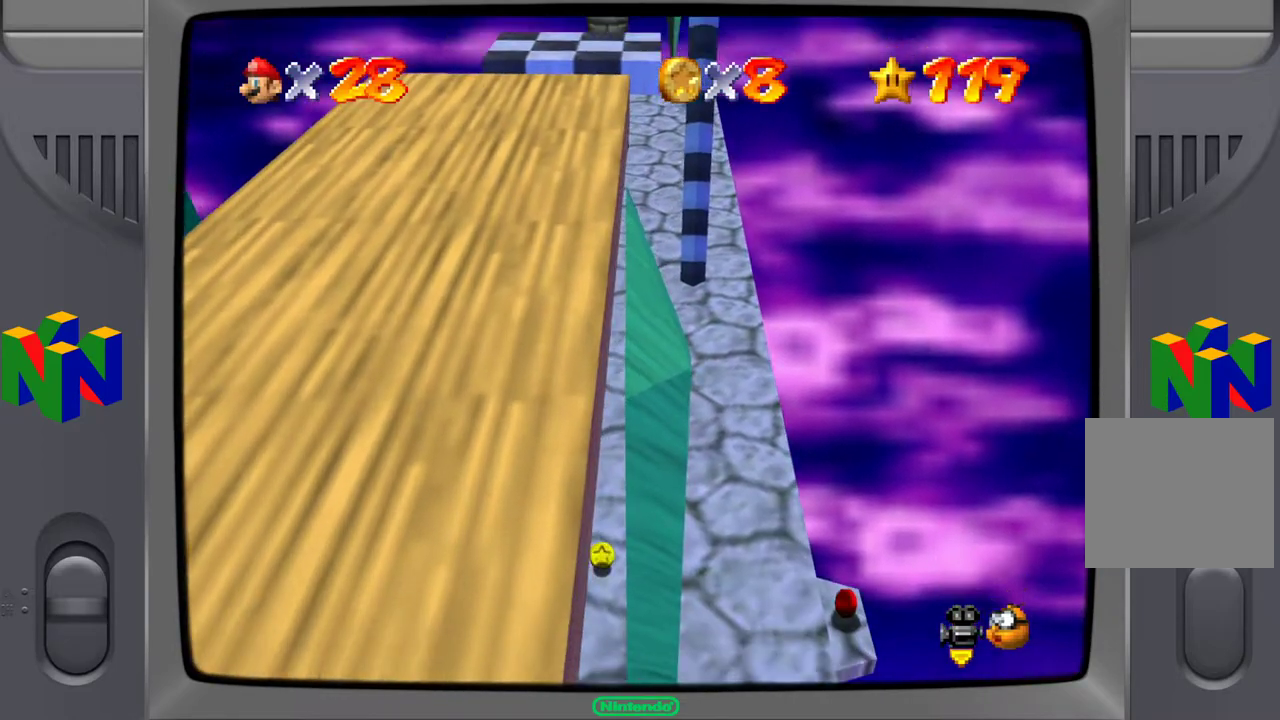
{"buttons": [], "left_stick": "center", "right_stick": "right", "events": [[183, "L2", "down"], [350, "L2", "up"], [433, "right_stick", "right"]]}
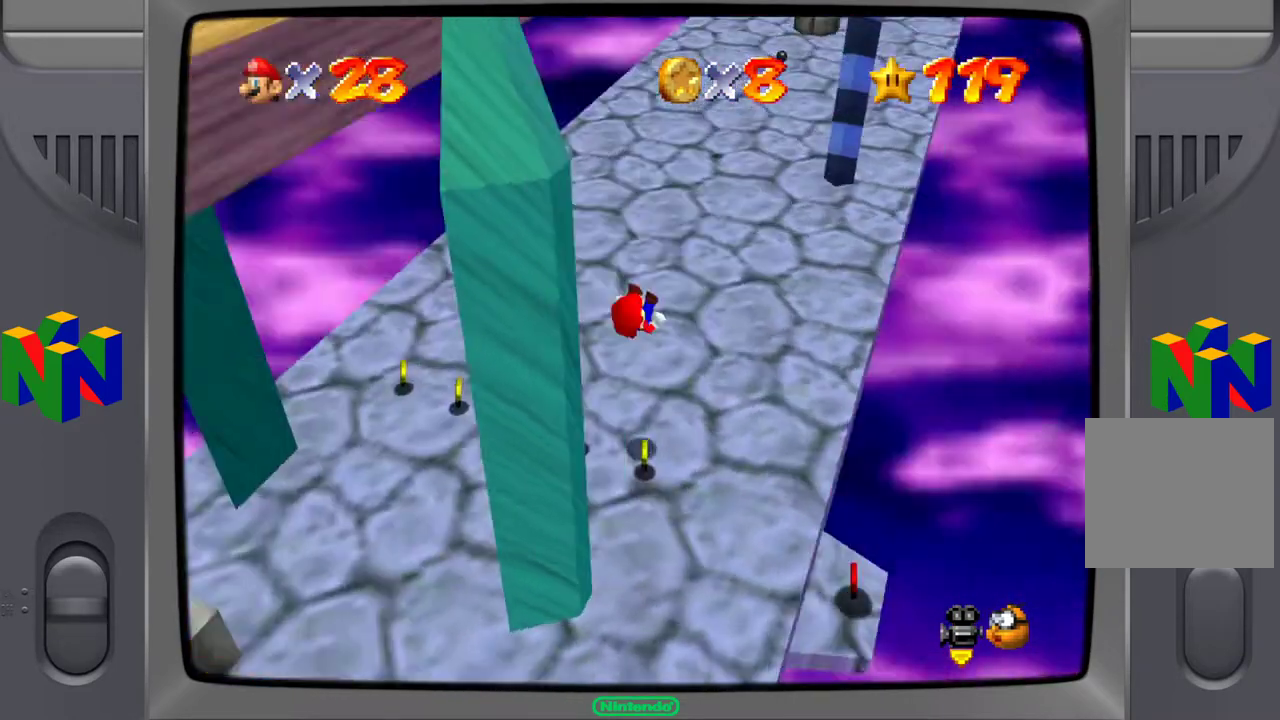
{"buttons": [], "left_stick": "down", "right_stick": "center", "events": [[100, "right_stick", "center"], [367, "left_stick", "down"]]}
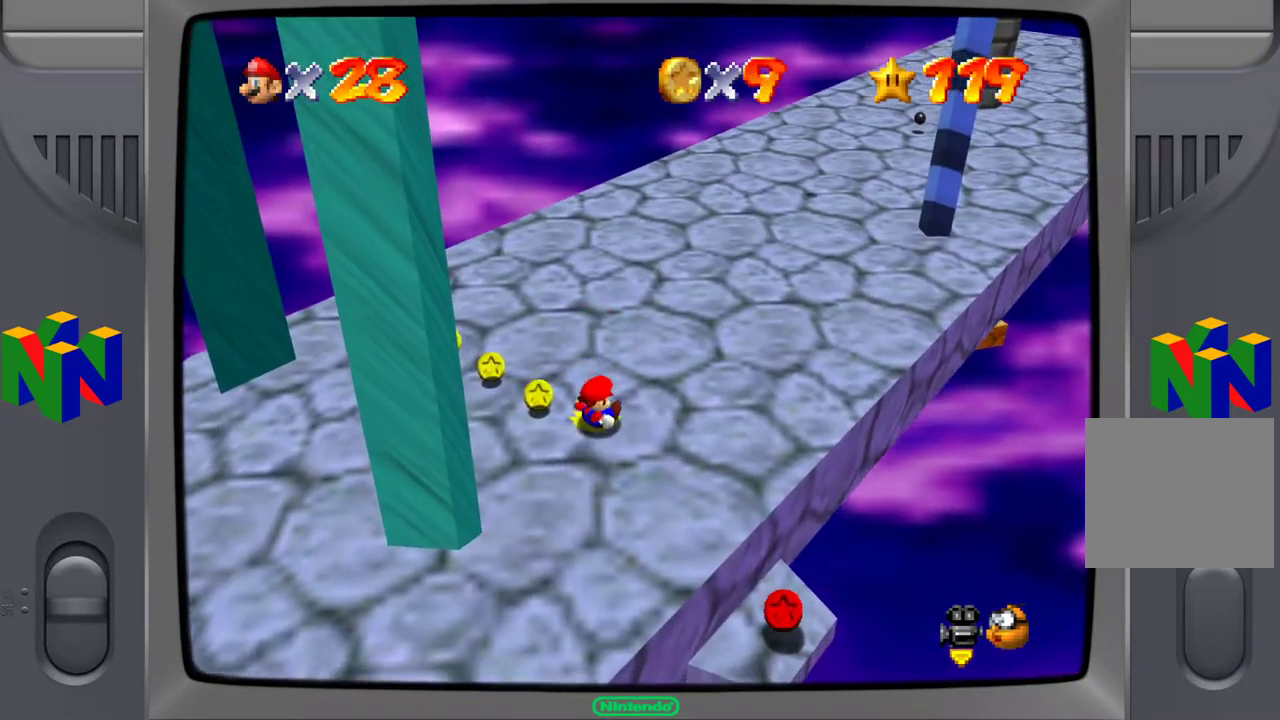
{"buttons": [], "left_stick": "down", "right_stick": "center", "events": [[100, "left_stick", "center"], [100, "right_stick", "right"], [300, "right_stick", "center"], [350, "left_stick", "down"]]}
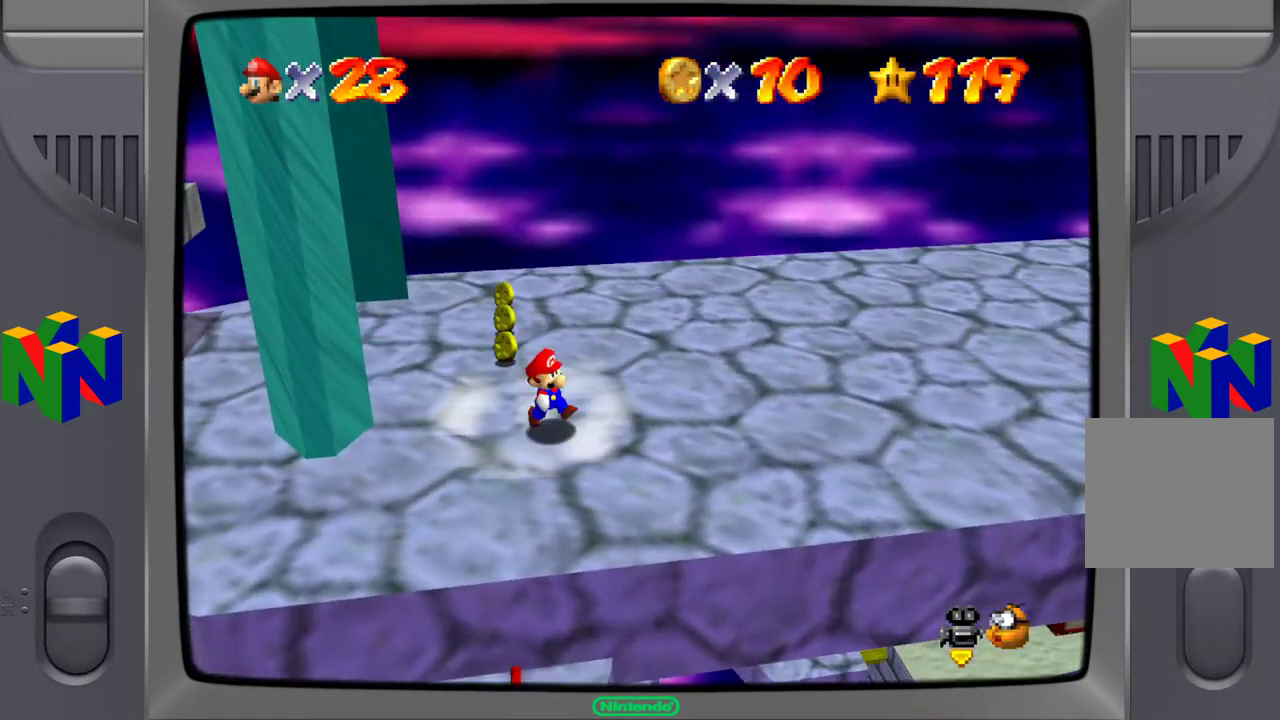
{"buttons": [], "left_stick": "down", "right_stick": "center", "events": [[67, "left_stick", "down-left"], [333, "left_stick", "center"], [483, "left_stick", "down"]]}
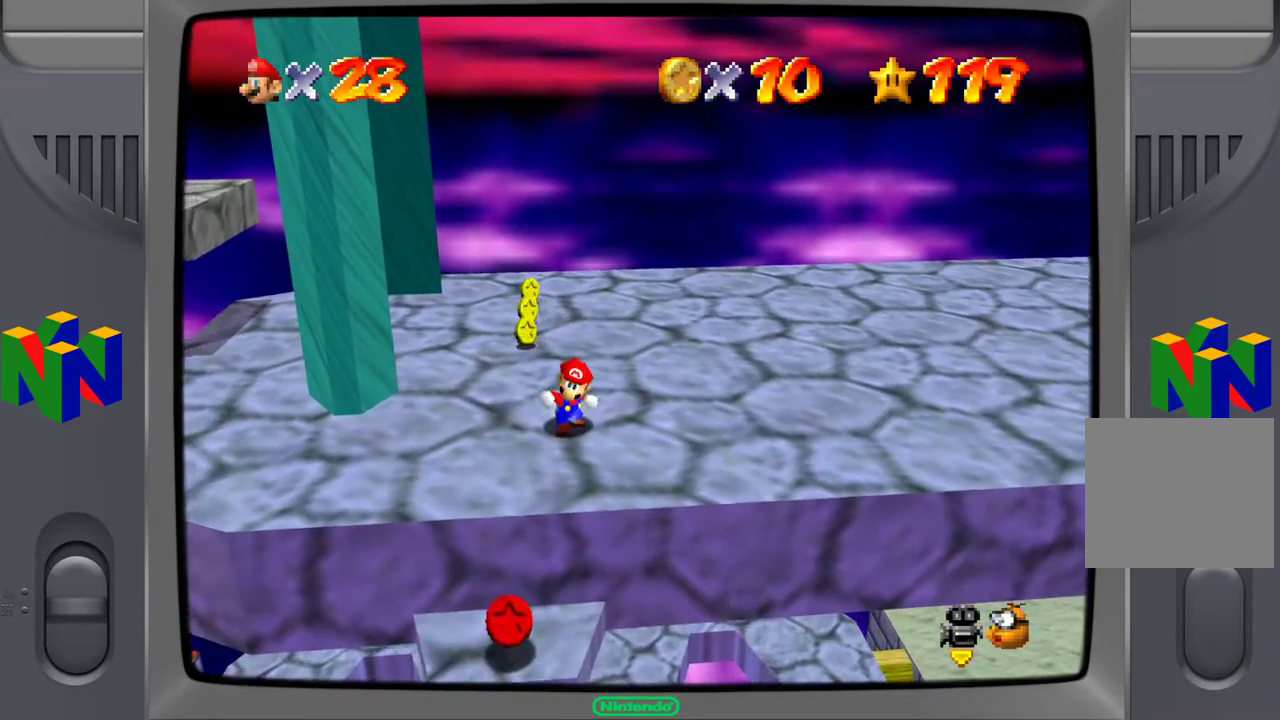
{"buttons": [], "left_stick": "down-left", "right_stick": "center", "events": [[50, "left_stick", "down-left"], [267, "left_stick", "center"], [417, "left_stick", "down-left"]]}